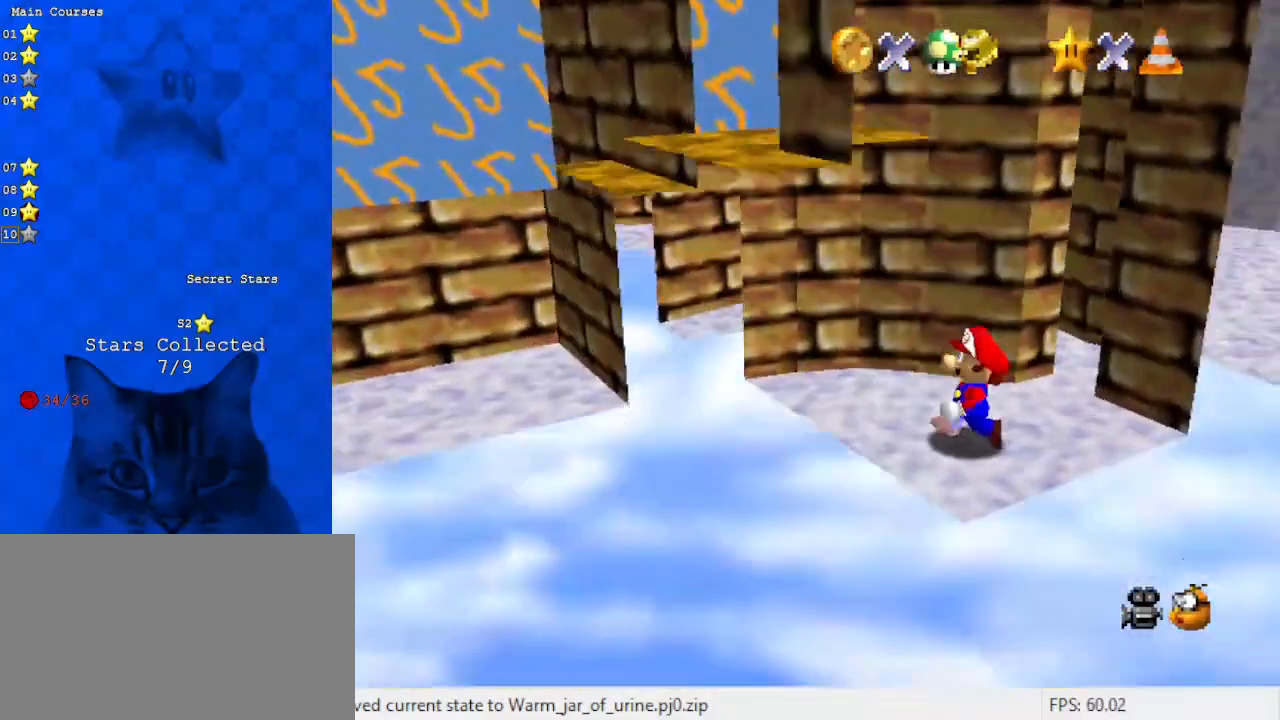
Gameplay with keyboard; each line is a JSON object with the keys held at the frame after it. "events" lists presses ("down") and releases ("up") of "a", "c", "ctrl", "d", "down", "left", "return", "right", "s", "shift", "up", "w", "x" and "y" between this image and that frame as [ms after this image, input, new state], when the widget could be followed in between. No other keys are recorded. Mouse input is not recorded.
{"keys": ["right"], "events": [[200, "d", "down"], [233, "up", "down"], [333, "d", "up"], [333, "right", "down"], [433, "up", "up"]]}
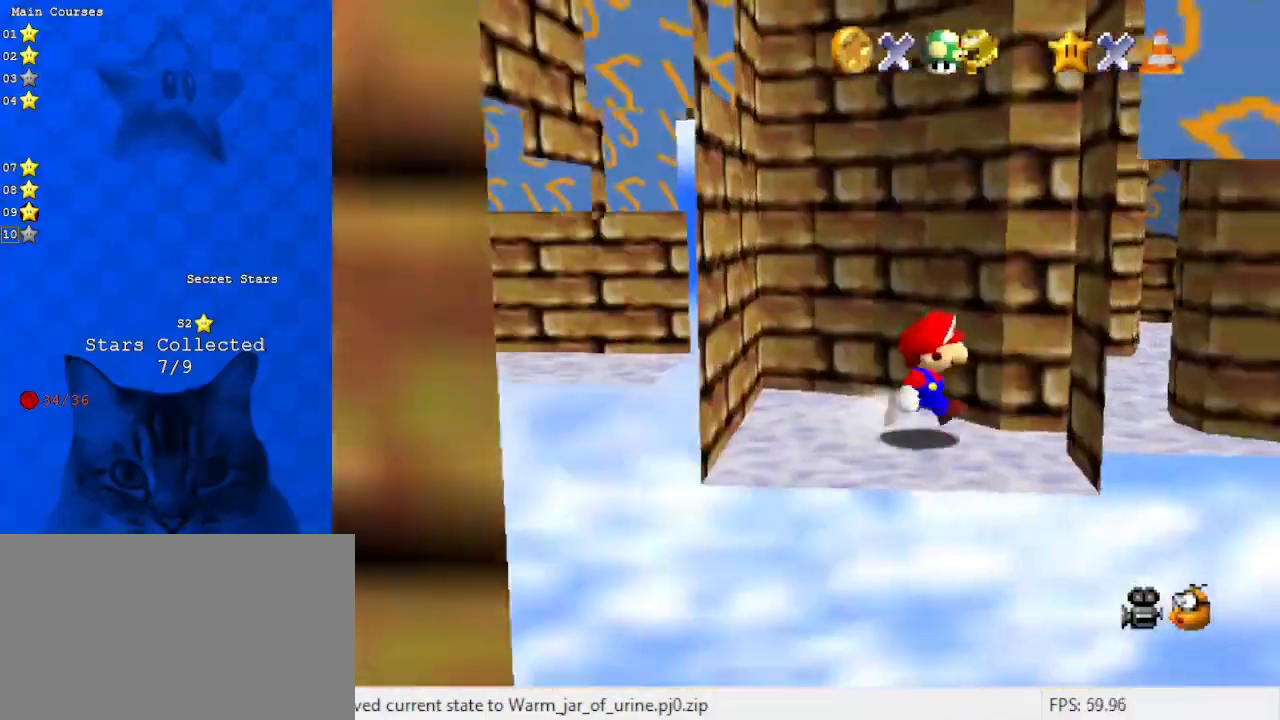
{"keys": ["d", "down", "left"], "events": [[67, "left", "down"], [167, "right", "up"], [267, "shift", "down"], [333, "d", "down"], [333, "down", "down"], [467, "shift", "up"]]}
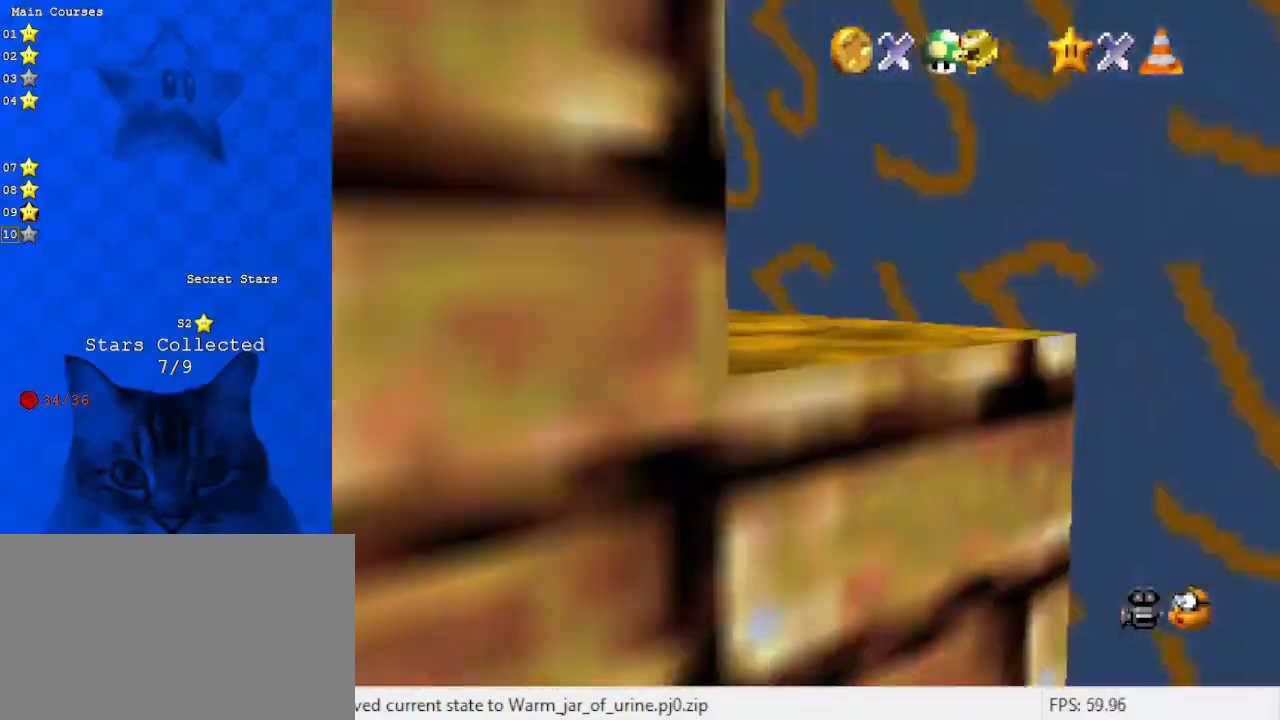
{"keys": ["a", "left", "up"], "events": [[33, "d", "up"], [67, "d", "down"], [67, "left", "up"], [200, "down", "up"], [200, "left", "down"], [267, "d", "up"], [400, "up", "down"], [500, "a", "down"]]}
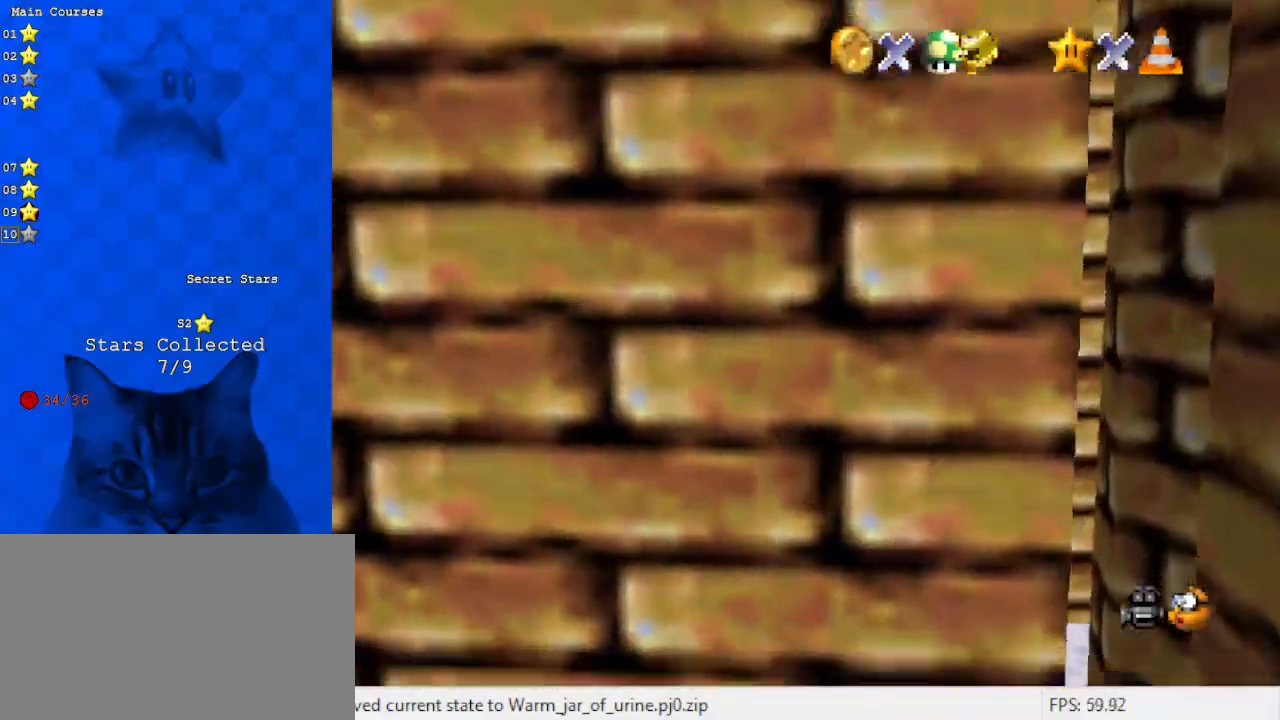
{"keys": [], "events": [[133, "a", "up"], [233, "a", "down"], [233, "up", "up"], [267, "left", "up"], [433, "a", "up"]]}
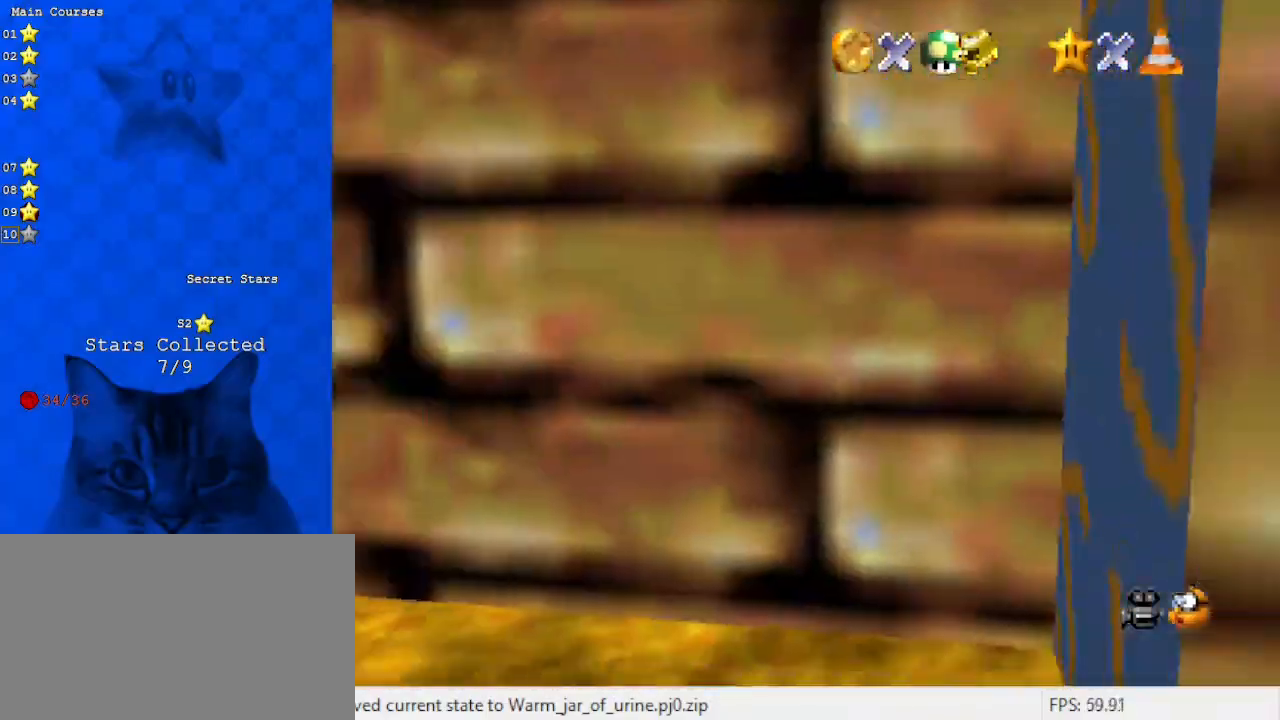
{"keys": ["d", "left"], "events": [[200, "shift", "down"], [333, "down", "down"], [333, "left", "down"], [333, "shift", "up"], [400, "d", "down"], [467, "down", "up"]]}
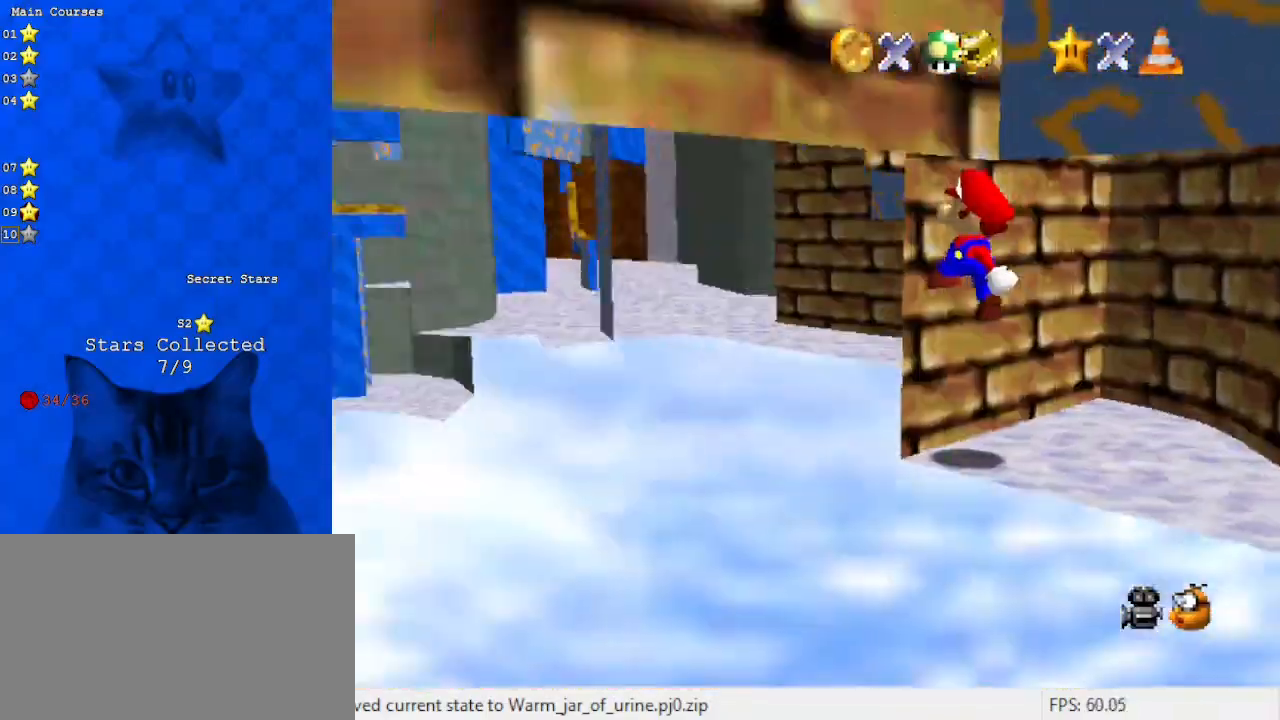
{"keys": ["left", "shift", "up"], "events": [[33, "d", "up"], [133, "up", "down"], [167, "c", "down"], [167, "left", "up"], [267, "up", "up"], [300, "c", "up"], [400, "shift", "down"], [433, "up", "down"], [500, "left", "down"]]}
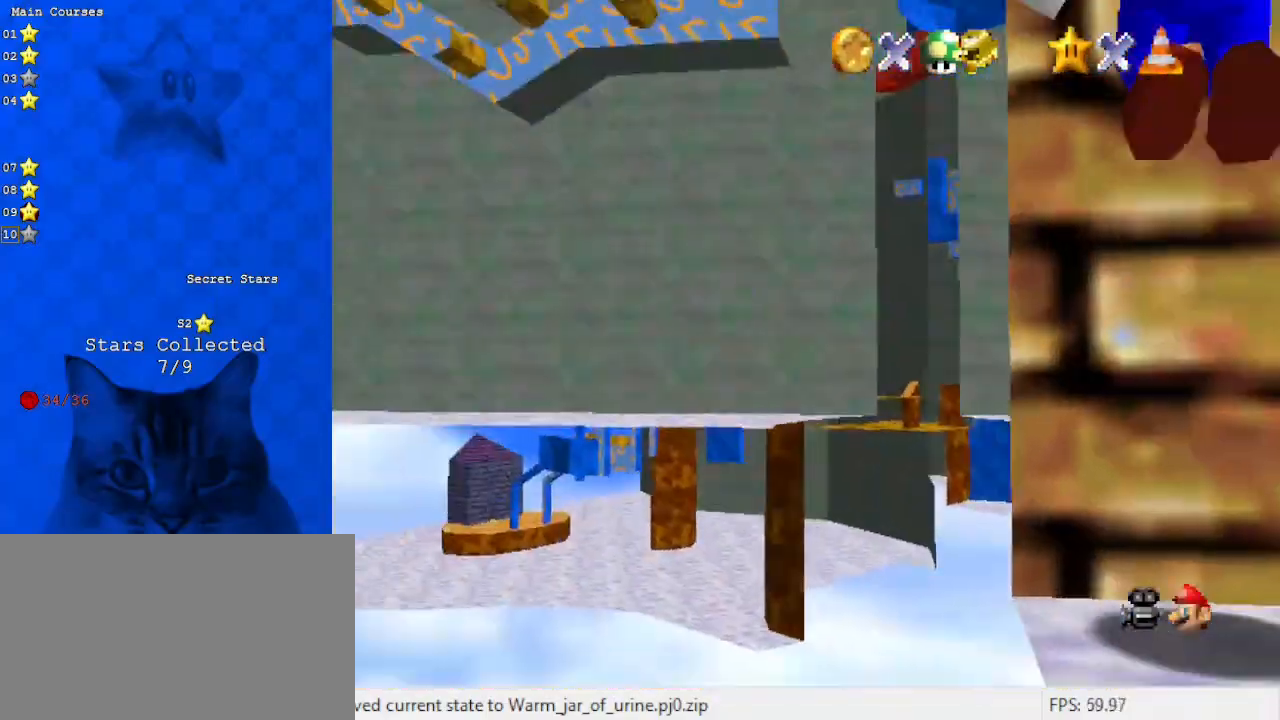
{"keys": ["shift", "up"], "events": [[33, "shift", "up"], [100, "left", "up"], [233, "right", "down"], [467, "shift", "down"], [500, "right", "up"]]}
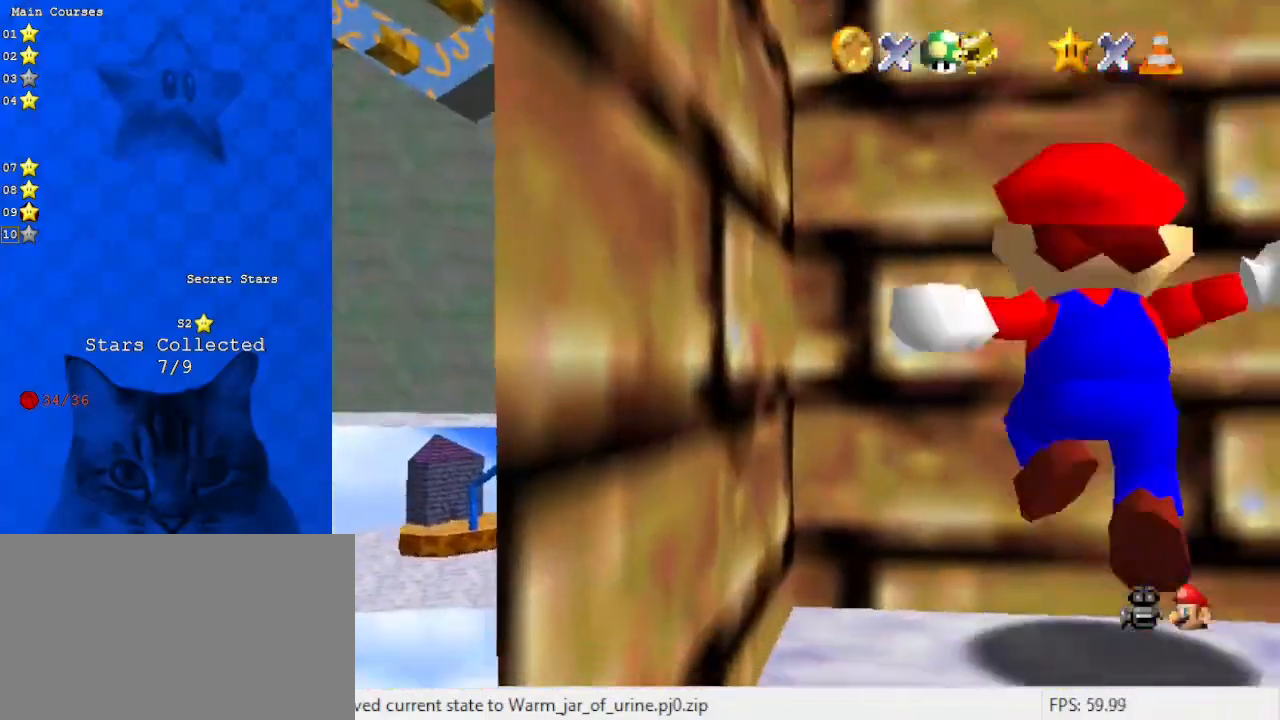
{"keys": ["shift", "up"], "events": [[100, "shift", "up"], [100, "up", "up"], [200, "shift", "down"], [233, "up", "down"], [367, "right", "down"], [500, "right", "up"]]}
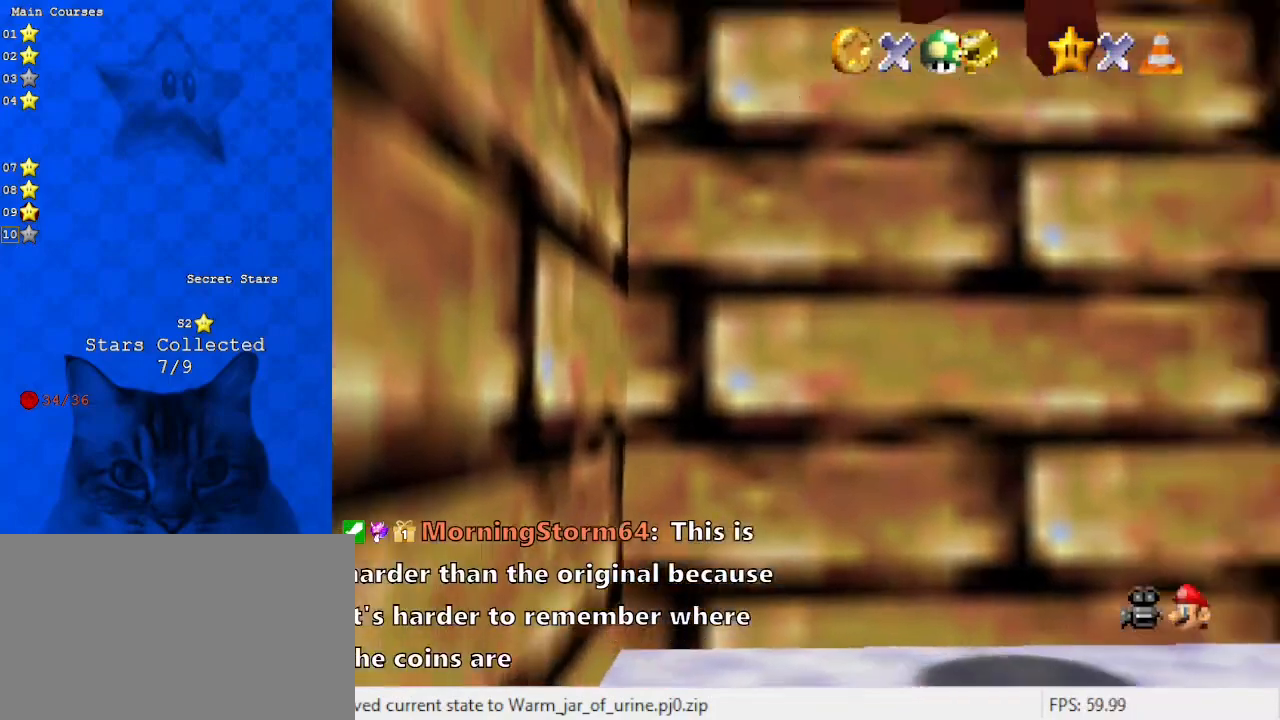
{"keys": ["shift"], "events": [[67, "shift", "up"], [100, "c", "down"], [200, "left", "down"], [233, "c", "up"], [333, "left", "up"], [400, "up", "up"], [500, "shift", "down"]]}
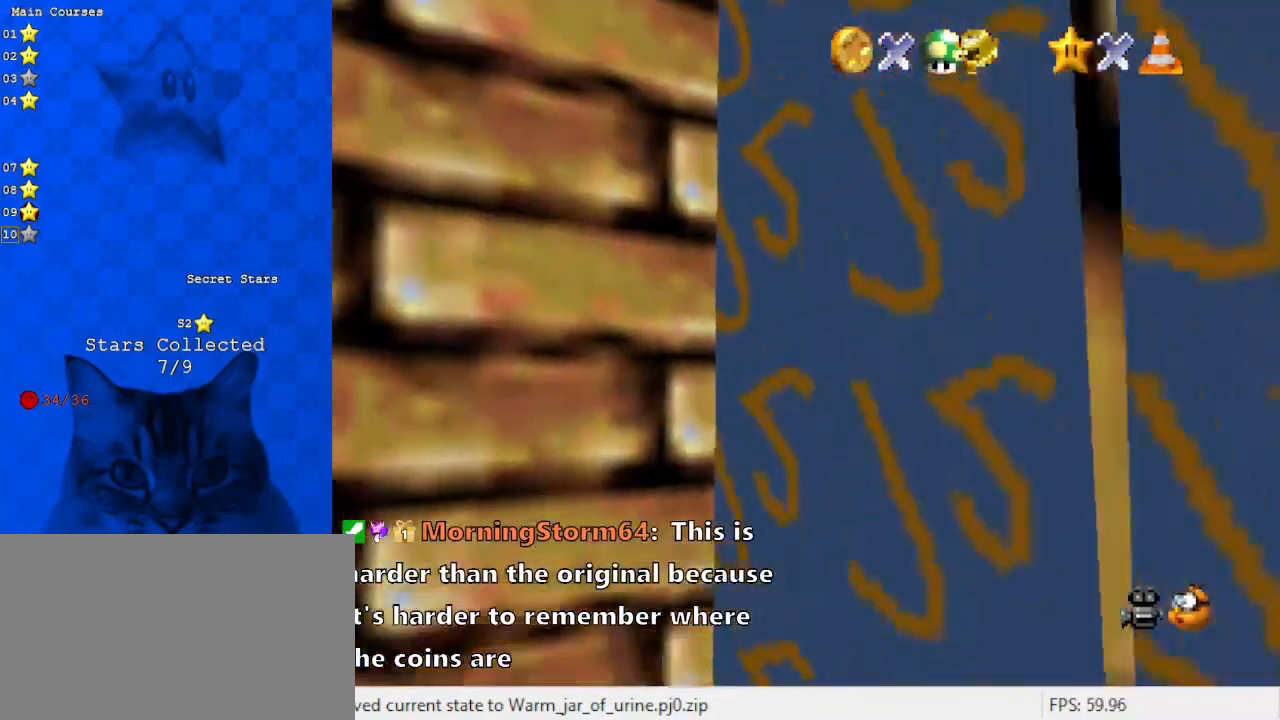
{"keys": ["a", "left"], "events": [[167, "shift", "up"], [200, "a", "down"], [300, "left", "down"], [367, "a", "up"], [433, "a", "down"]]}
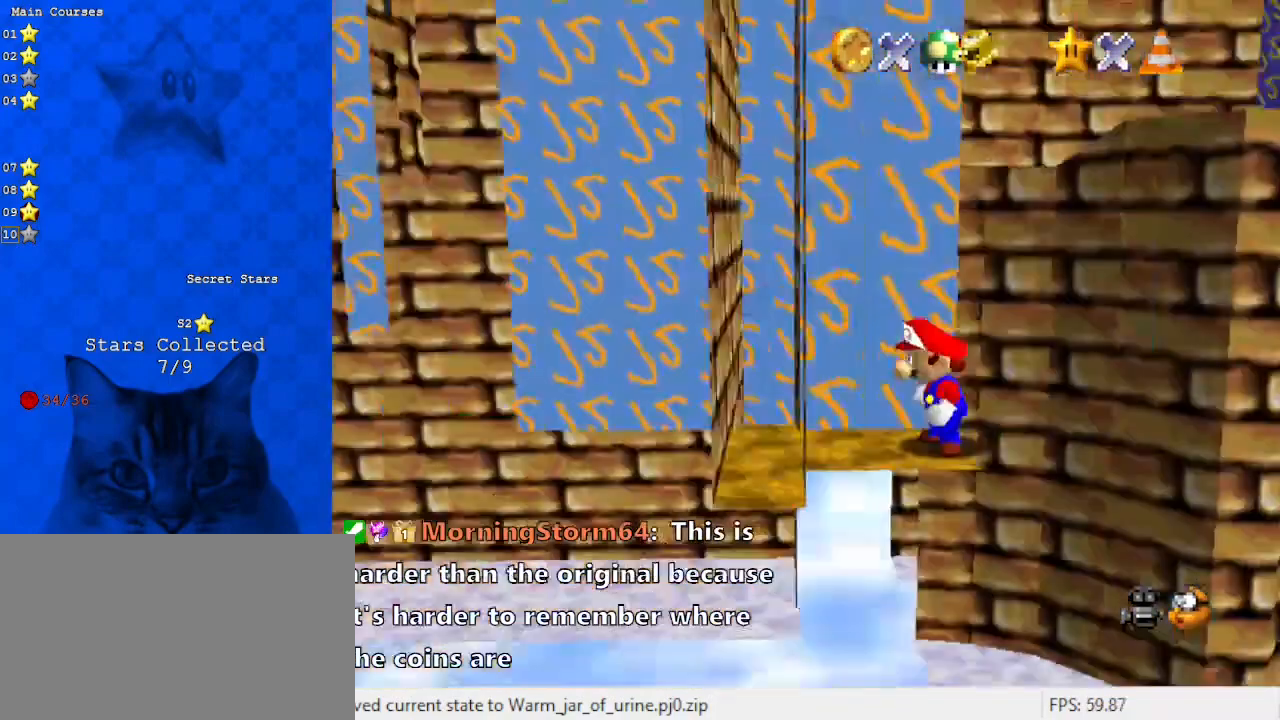
{"keys": ["down", "left"], "events": [[100, "a", "up"], [133, "down", "down"]]}
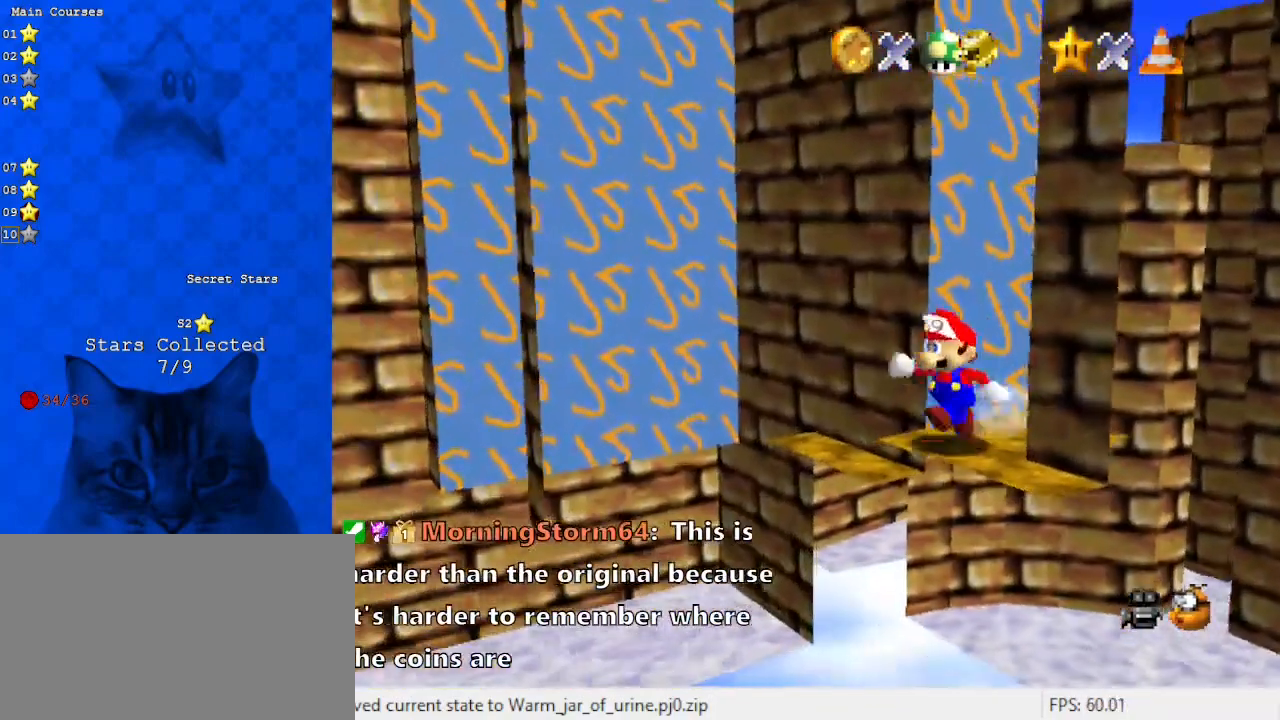
{"keys": [], "events": [[133, "left", "up"], [333, "down", "up"]]}
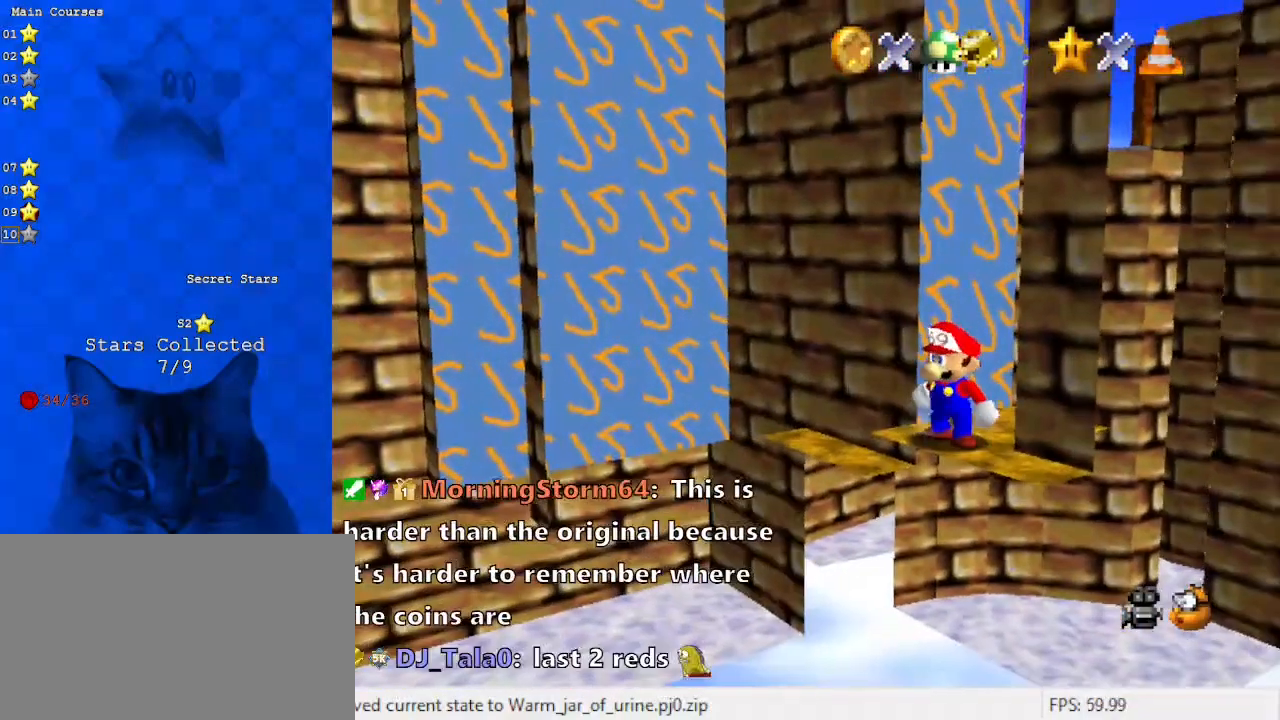
{"keys": [], "events": []}
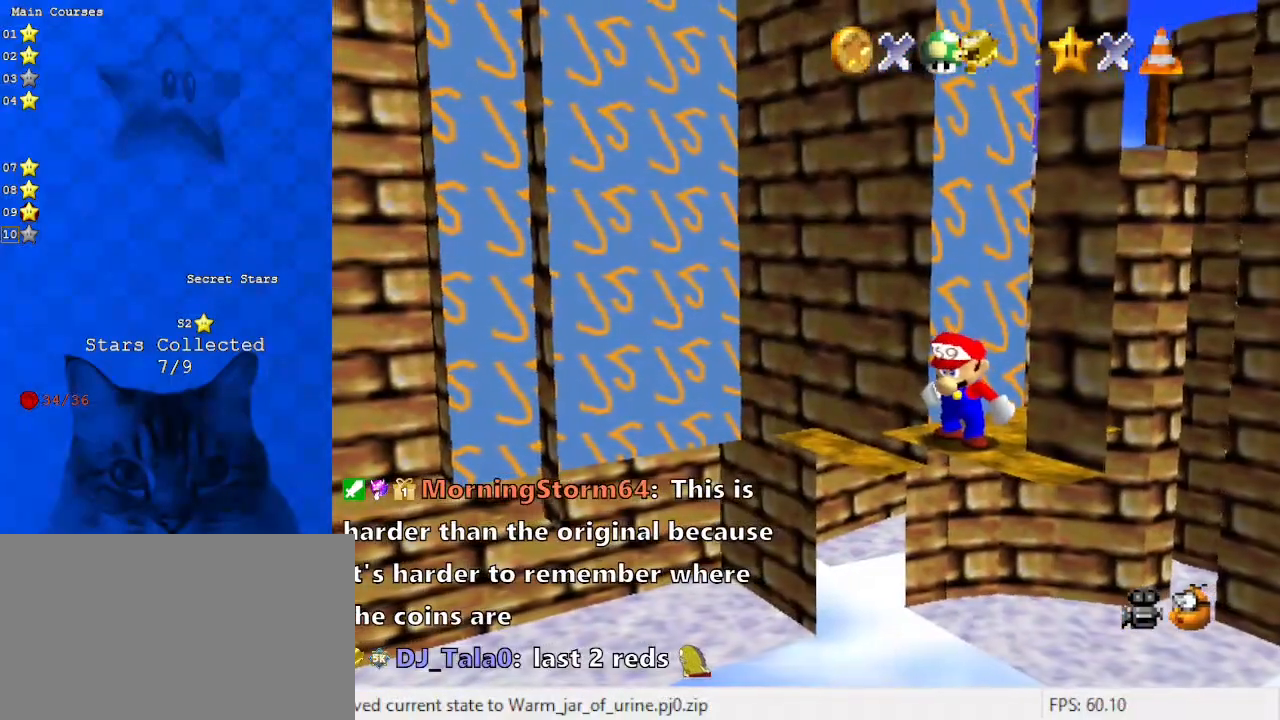
{"keys": [], "events": []}
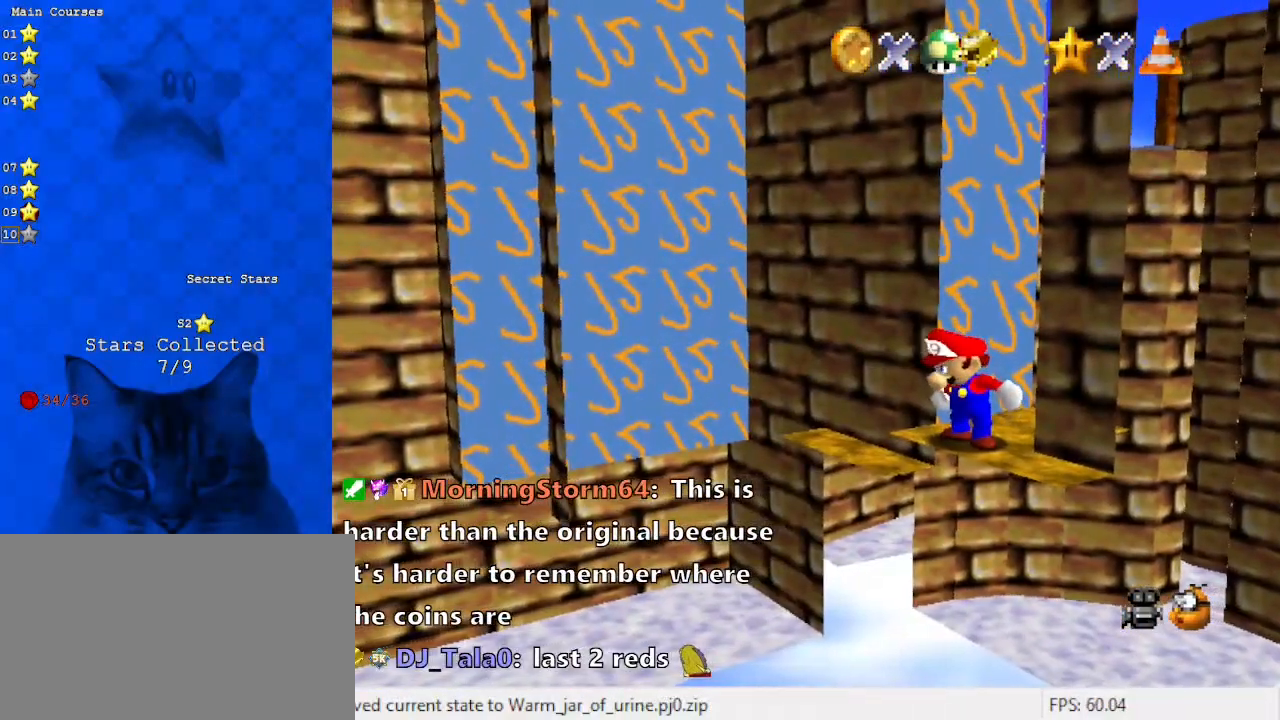
{"keys": [], "events": []}
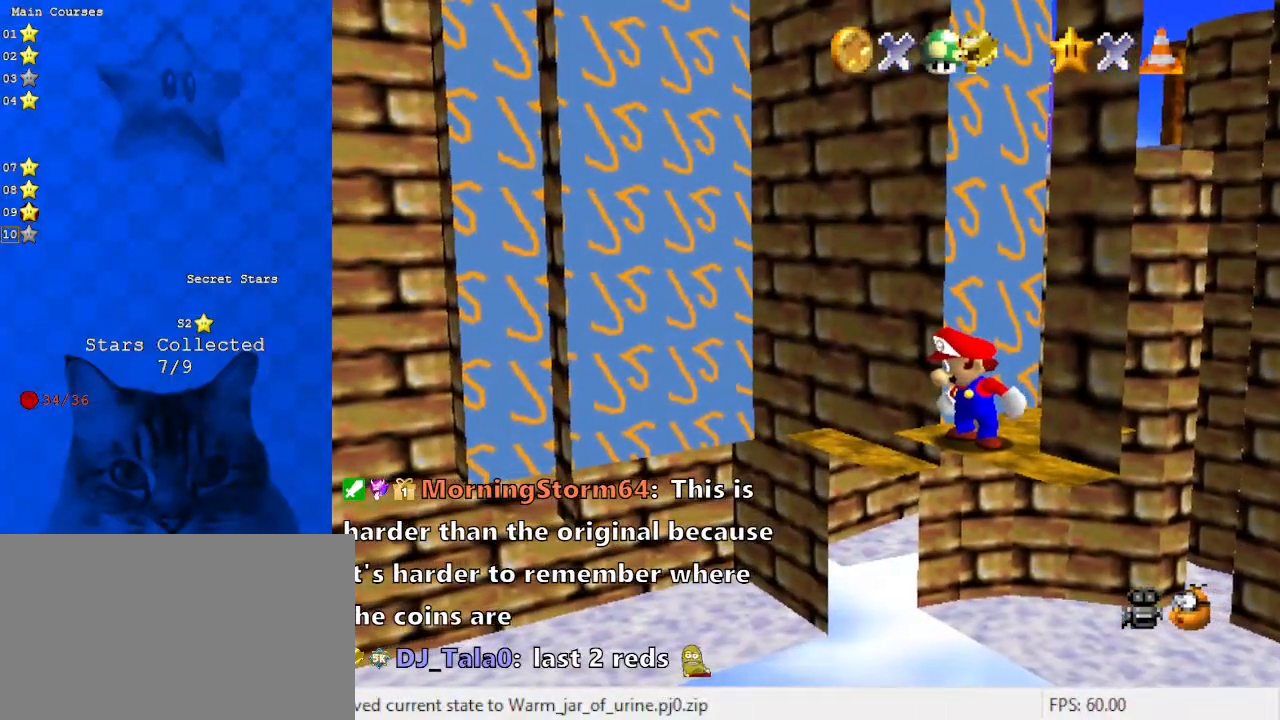
{"keys": [], "events": []}
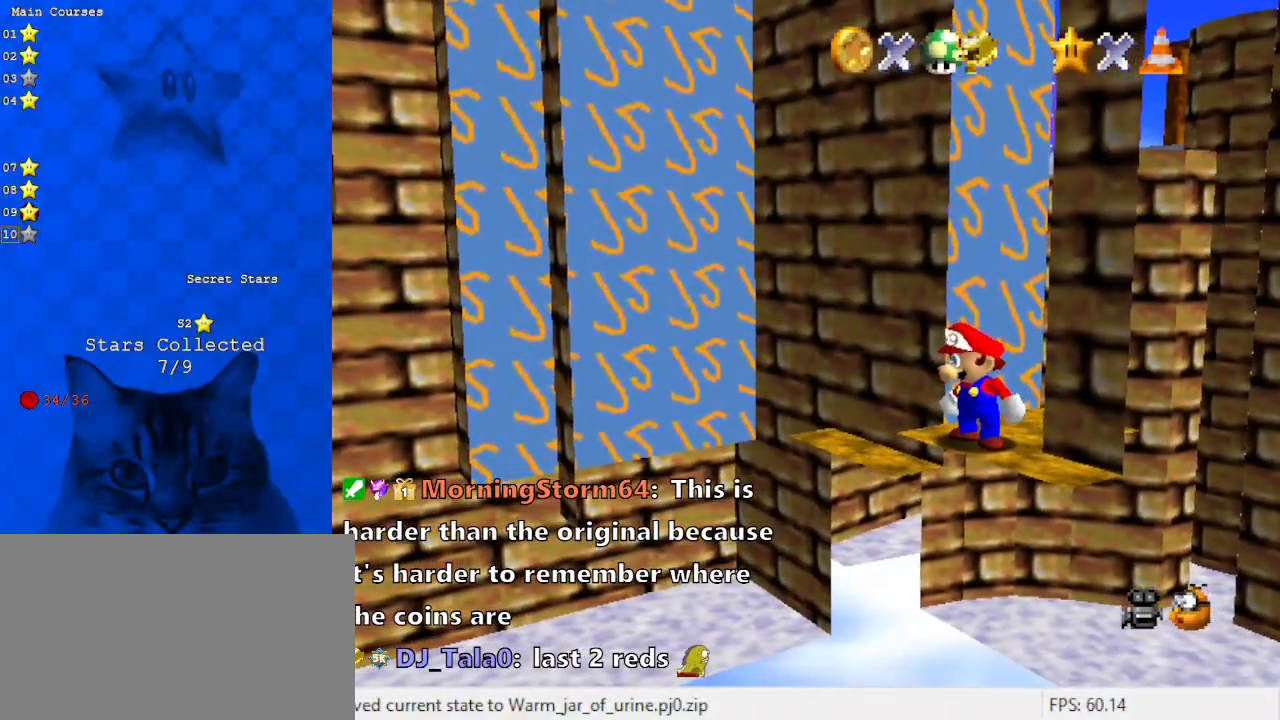
{"keys": [], "events": []}
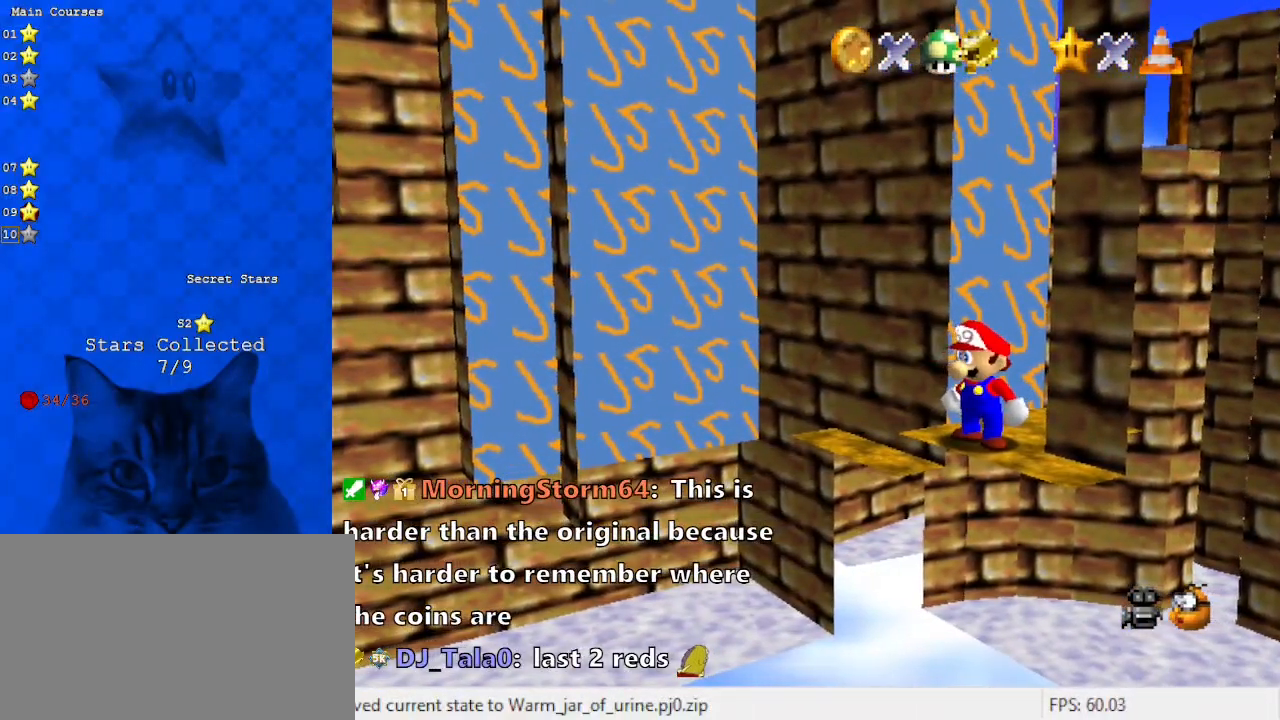
{"keys": [], "events": [[300, "s", "down"], [433, "s", "up"]]}
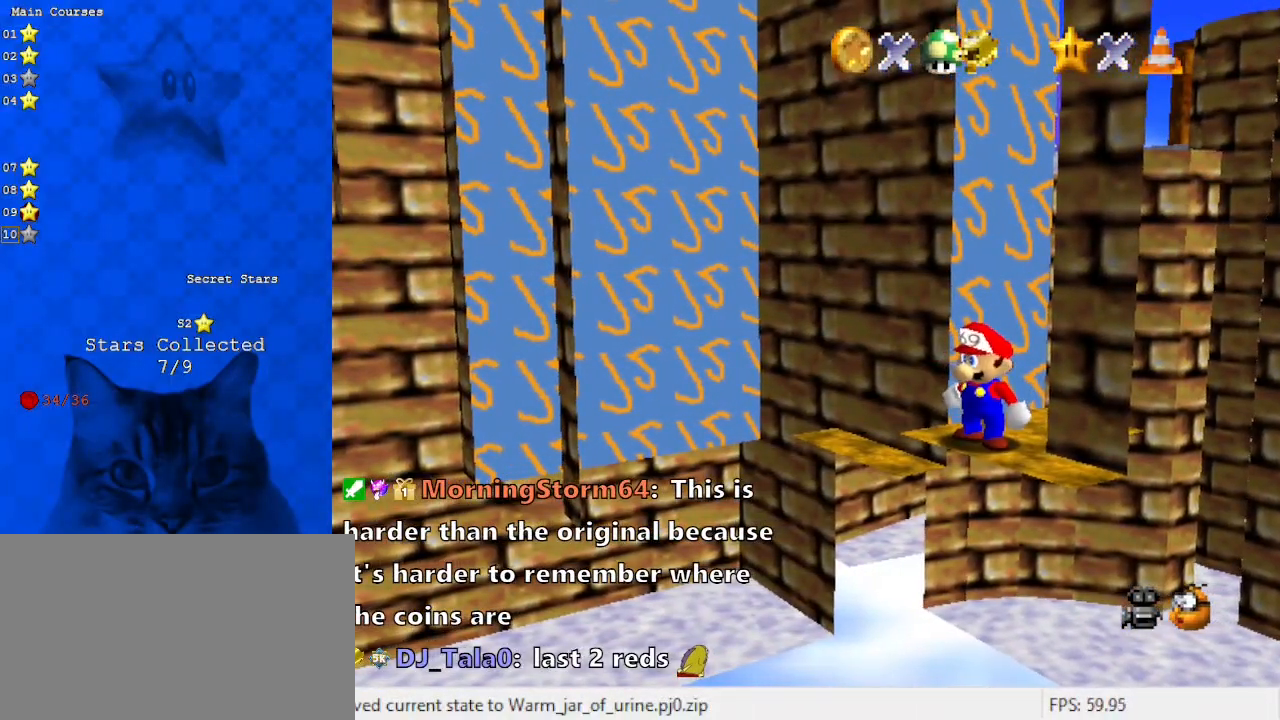
{"keys": [], "events": []}
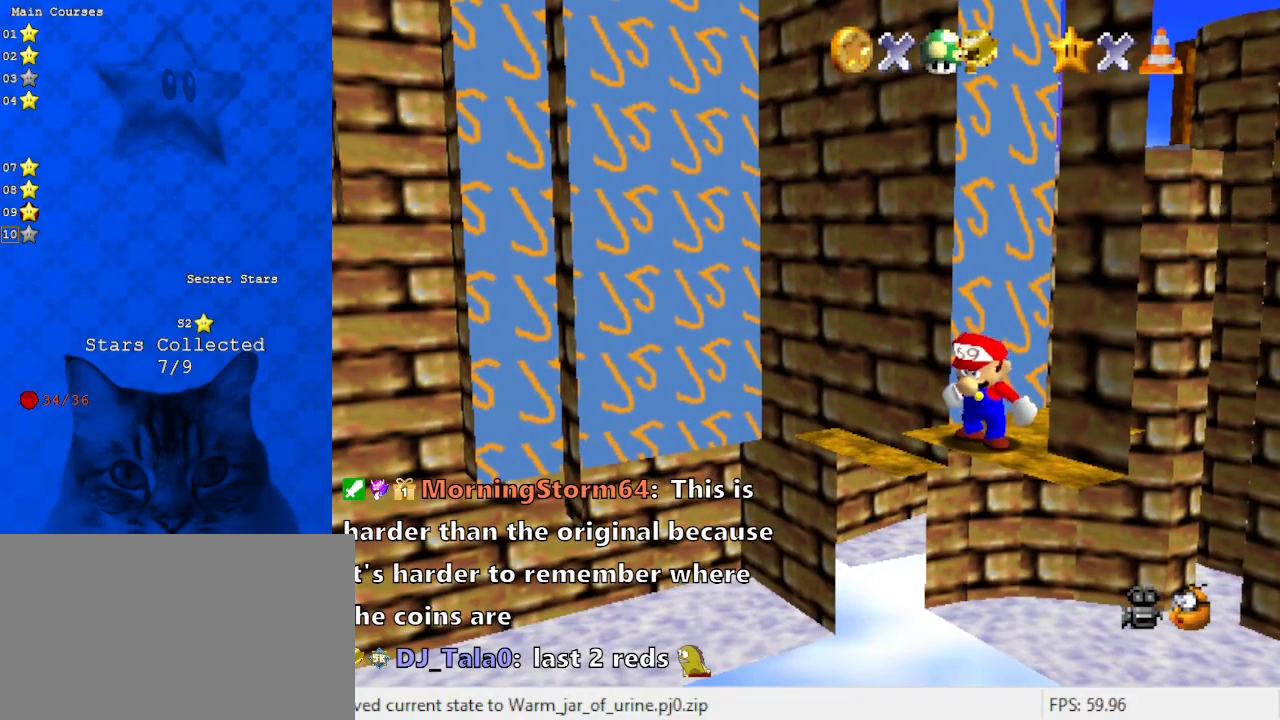
{"keys": [], "events": []}
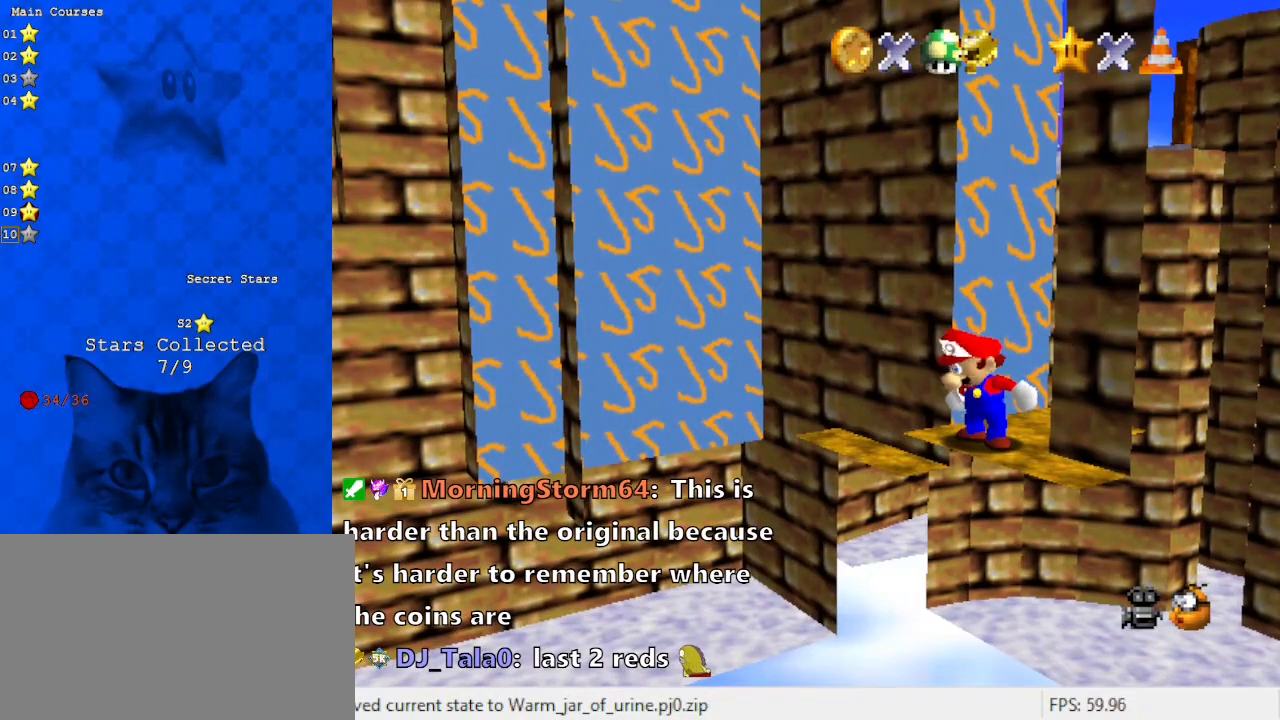
{"keys": [], "events": [[33, "return", "down"], [67, "return", "up"]]}
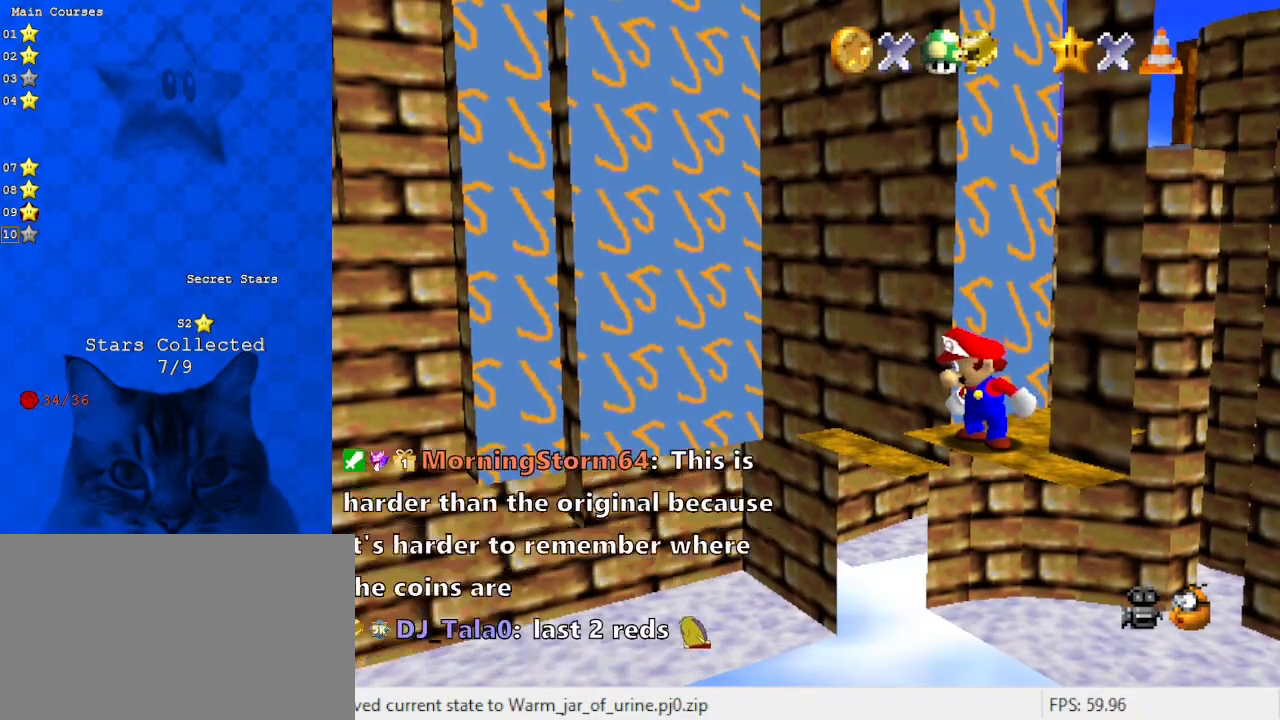
{"keys": [], "events": []}
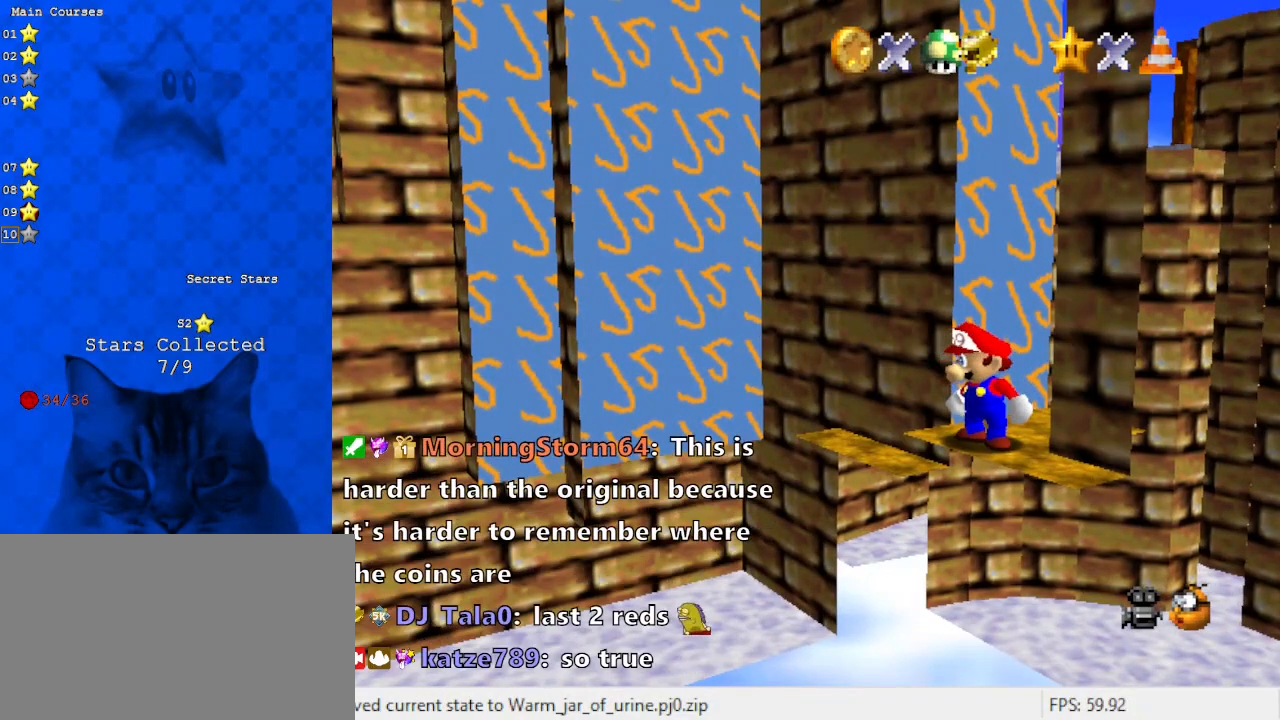
{"keys": [], "events": []}
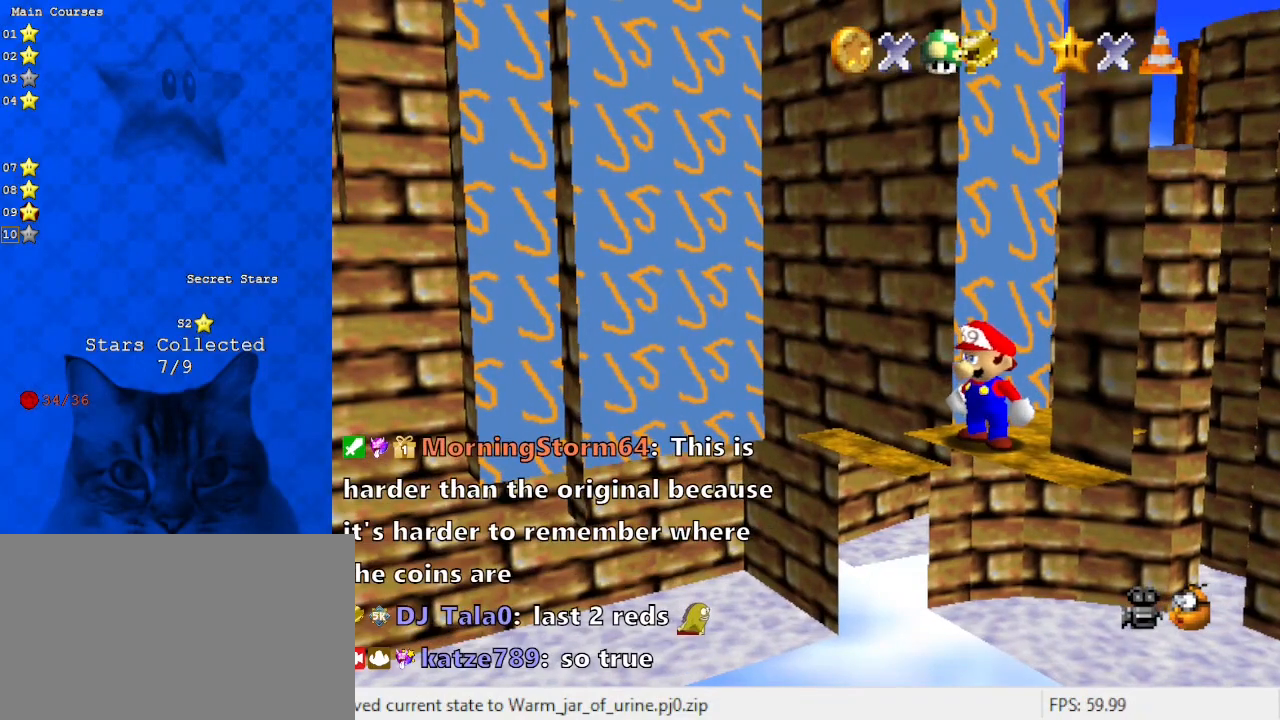
{"keys": ["d"], "events": [[333, "d", "down"]]}
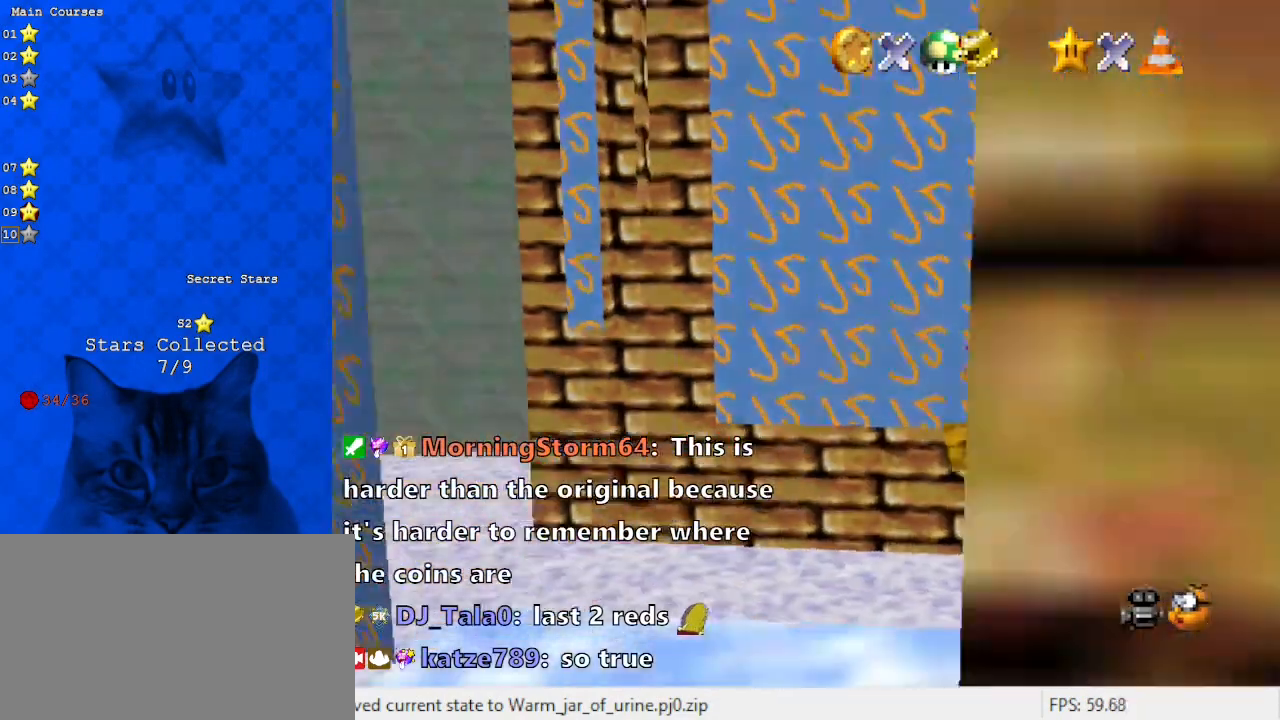
{"keys": ["up"], "events": [[33, "d", "up"], [267, "up", "down"]]}
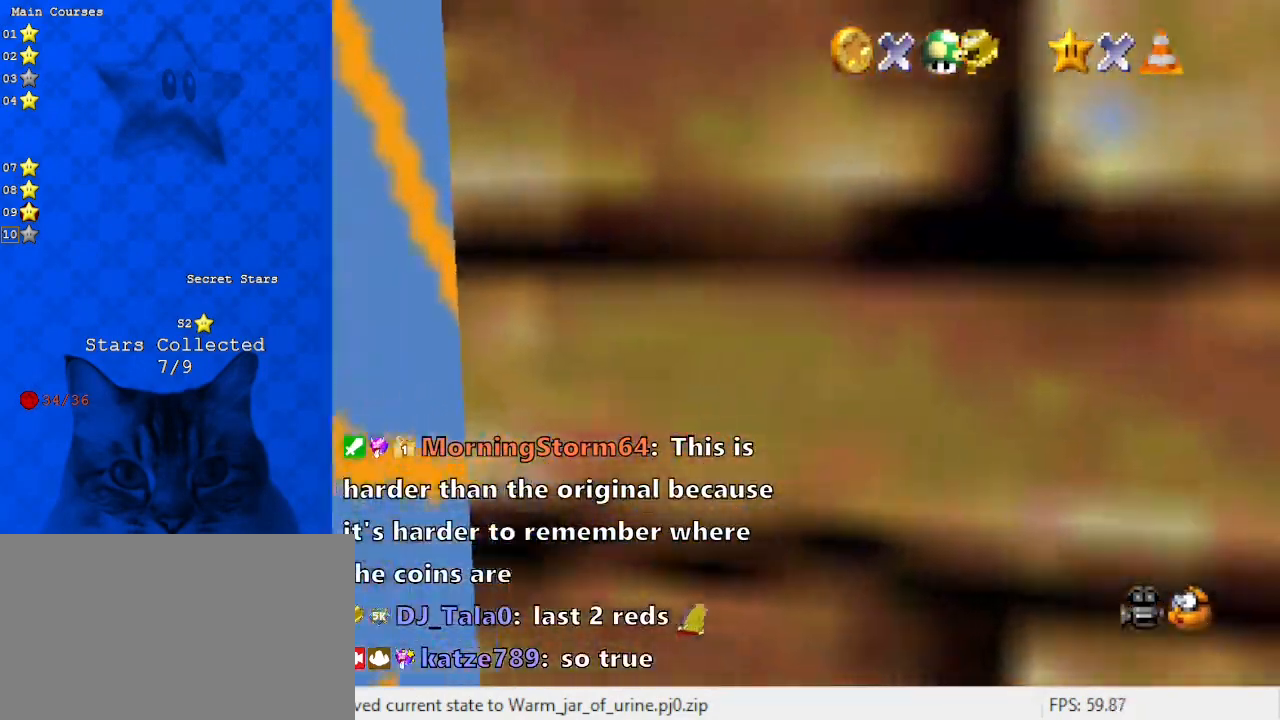
{"keys": ["left", "up"], "events": [[133, "shift", "down"], [133, "y", "down"], [267, "shift", "up"], [267, "y", "up"], [300, "a", "down"], [300, "left", "down"], [400, "a", "up"]]}
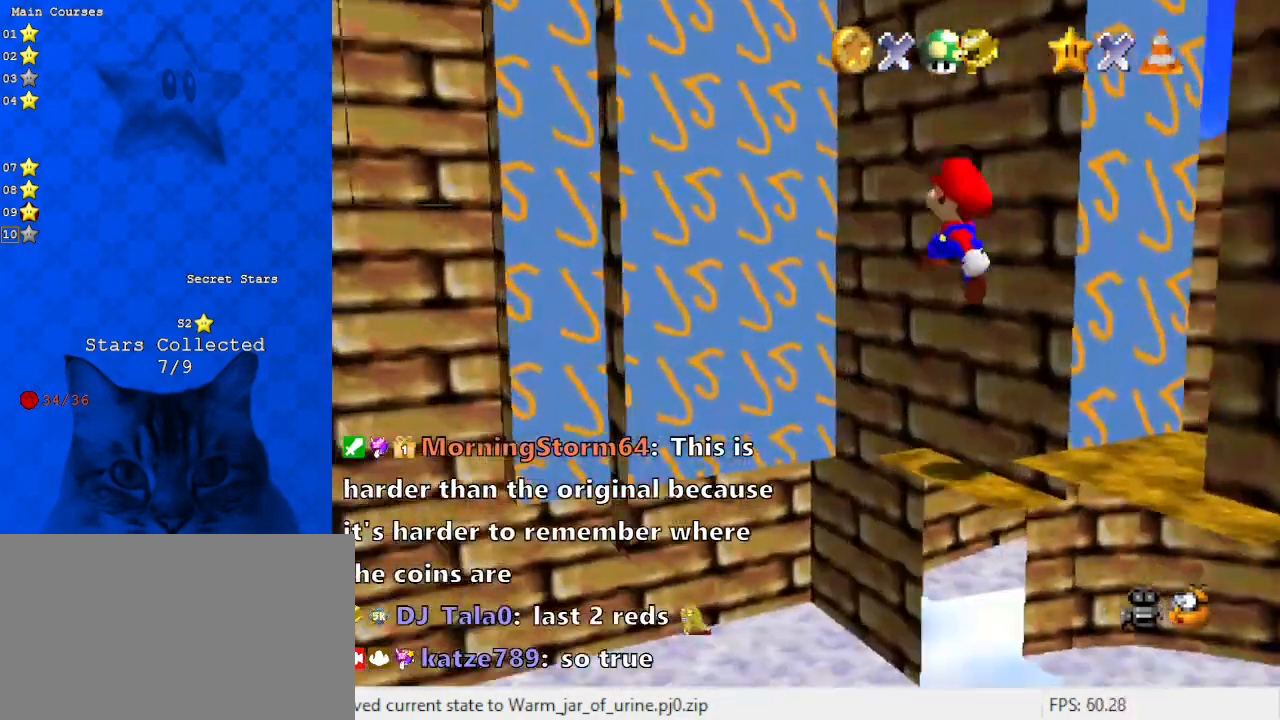
{"keys": ["left", "up"], "events": [[33, "up", "up"], [200, "shift", "down"], [267, "shift", "up"], [333, "up", "down"], [367, "shift", "down"], [467, "shift", "up"]]}
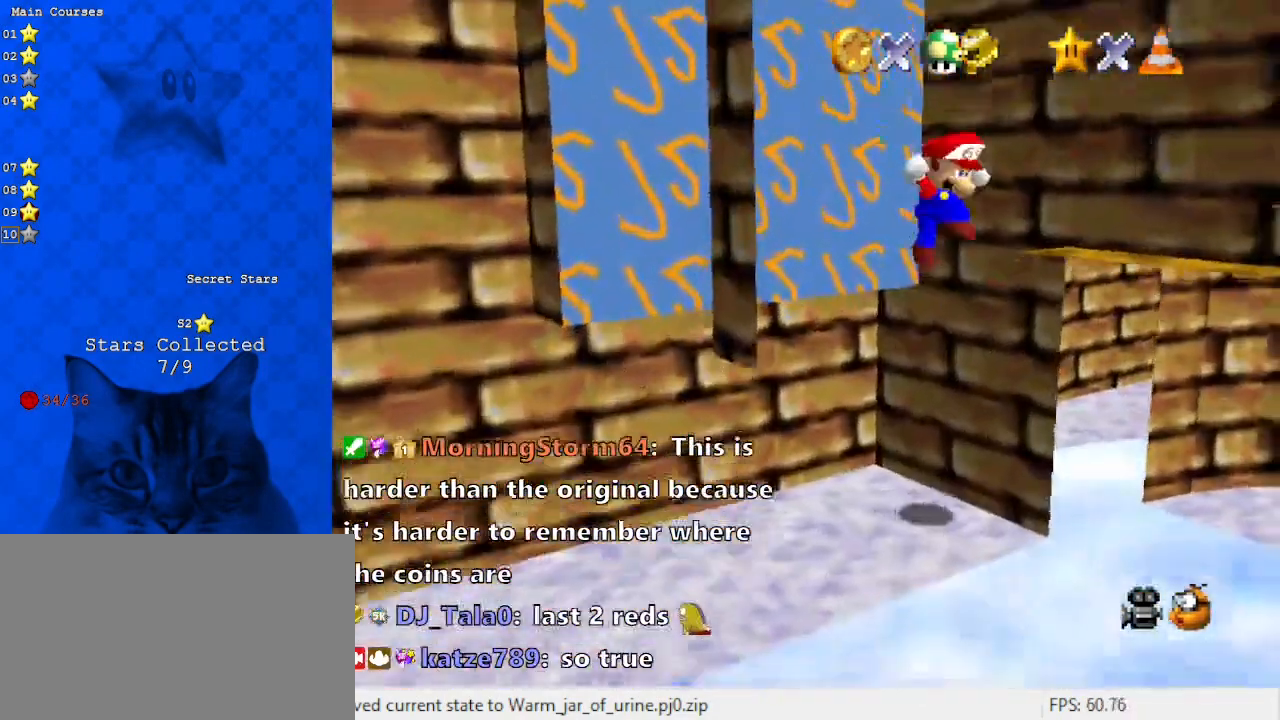
{"keys": ["down", "left", "shift"], "events": [[67, "shift", "down"], [67, "up", "up"], [167, "down", "down"], [200, "shift", "up"], [233, "shift", "down"], [333, "shift", "up"], [433, "shift", "down"]]}
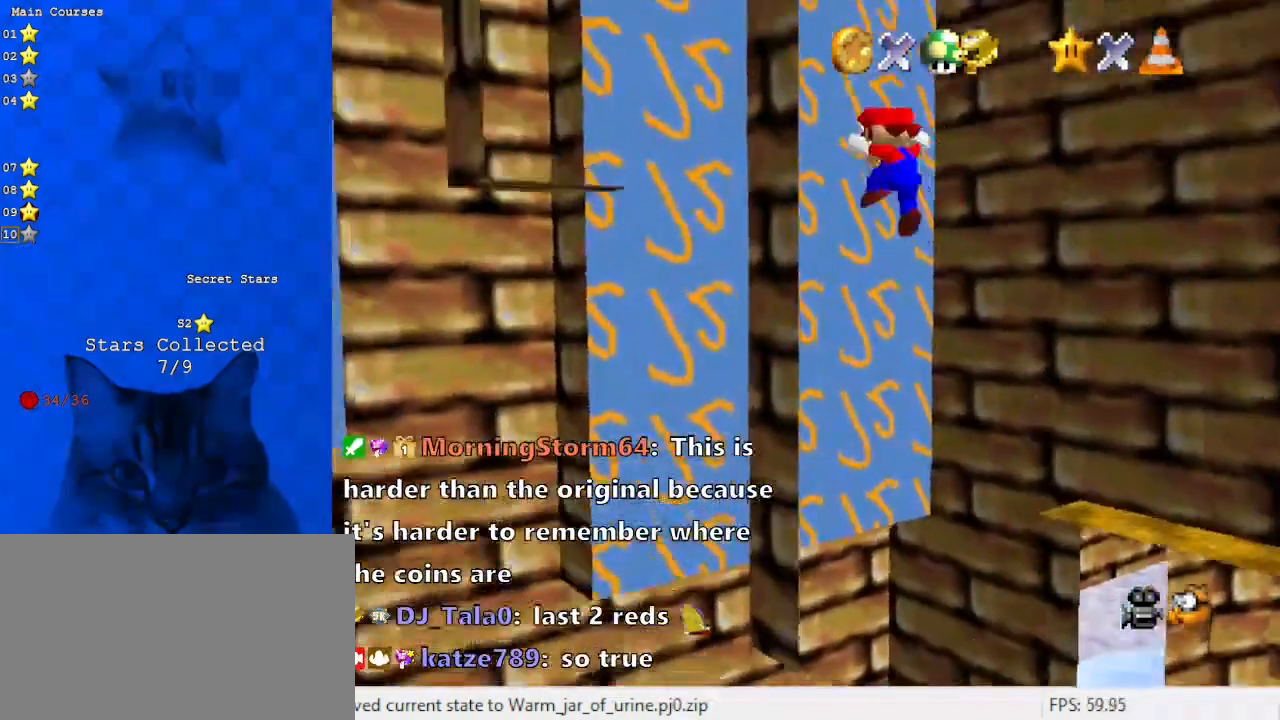
{"keys": ["down", "left"], "events": [[33, "shift", "up"], [67, "shift", "down"], [167, "shift", "up"], [267, "shift", "down"], [300, "shift", "up"], [400, "shift", "down"], [433, "shift", "up"]]}
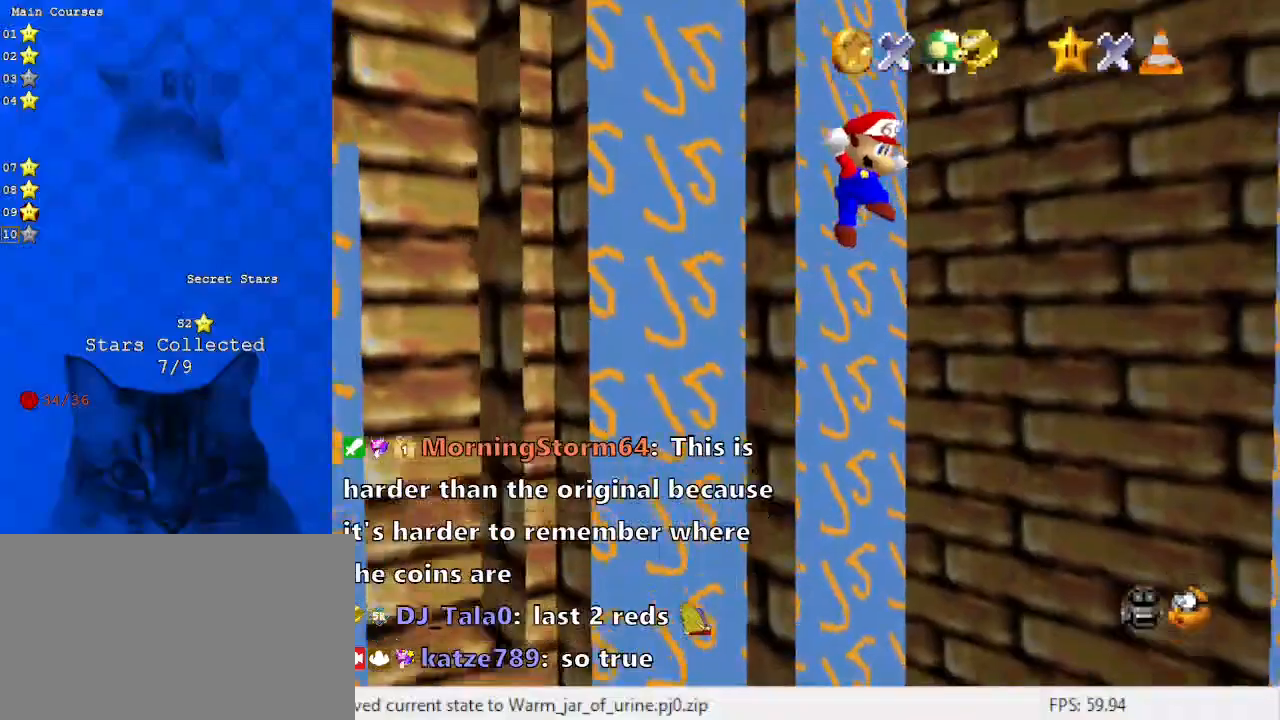
{"keys": ["down", "left", "shift"], "events": [[33, "shift", "down"], [133, "shift", "up"], [167, "shift", "down"], [267, "shift", "up"], [367, "shift", "down"], [400, "shift", "up"], [500, "shift", "down"]]}